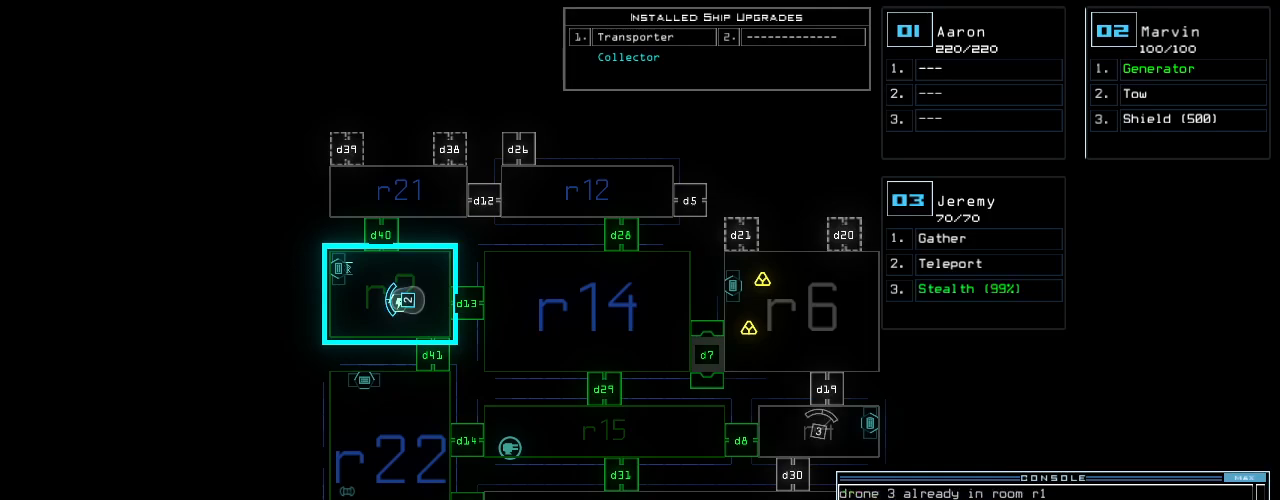
Gameplay with keyboard; each line is a JSON object with the keys held at the frame after it. "events" lists presses ("down") and releases ("up") of ".", "0", "1", "2", "3", "4", "5", "6", "7", "8", "9", "a", "b", "backspace", "c", "caps_lock", "comma", "ctrl_l", "ctrl_r", "d", "down", "e", "equals", "escape", "f", "f8", "g", "h", "i", "j", "k", "l", "left", "m", "minus", "n", "o", "p", "q", "quote", "r", "return", "right", "s", "semicolon", "shift_l", "shift_r", "space", "t", "tab", "tilde", "u", "up", "v", "w", "x", "y" and "z" between this image and that frame as [ms after this image, input, new state], when the widget could be followed in between. No other keys are recorded. Mouse input is not recorded.
{"keys": ["left", "up"], "events": [[60, "3", "down"], [140, "3", "up"], [280, "left", "down"], [360, "up", "down"]]}
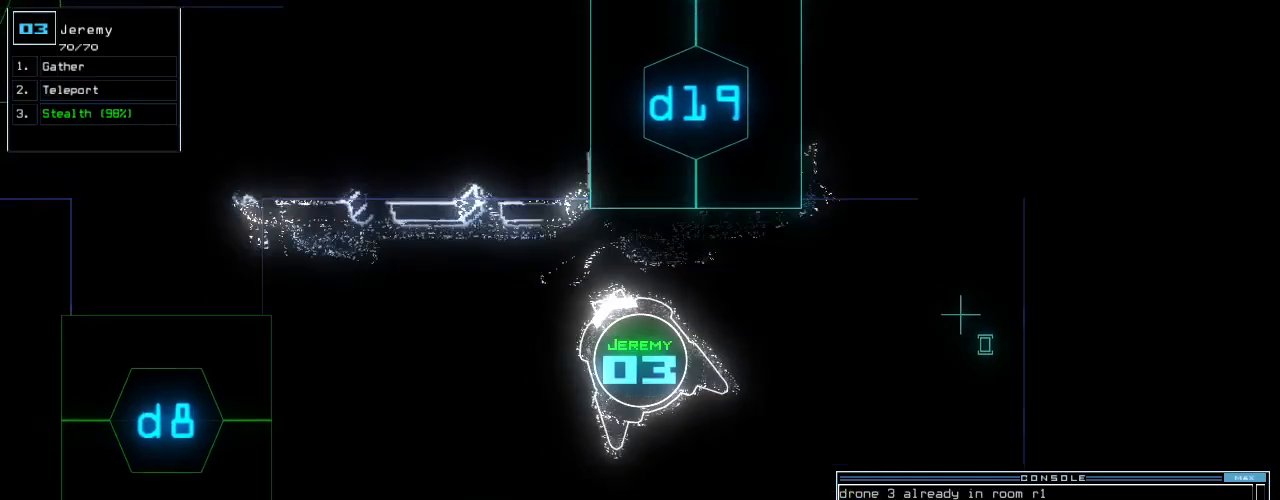
{"keys": [], "events": [[280, "up", "up"], [300, "left", "up"]]}
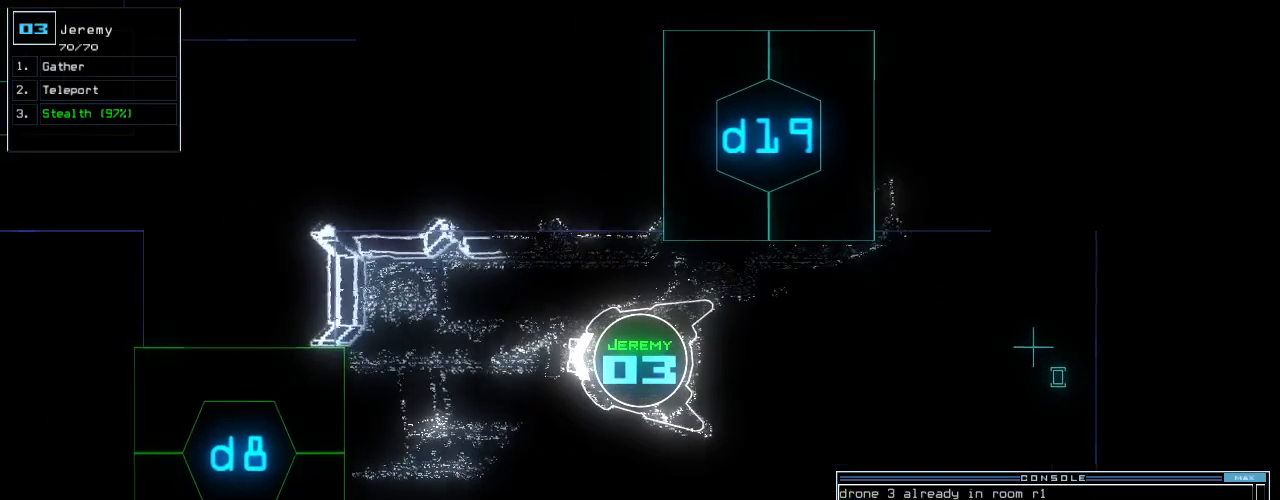
{"keys": [], "events": []}
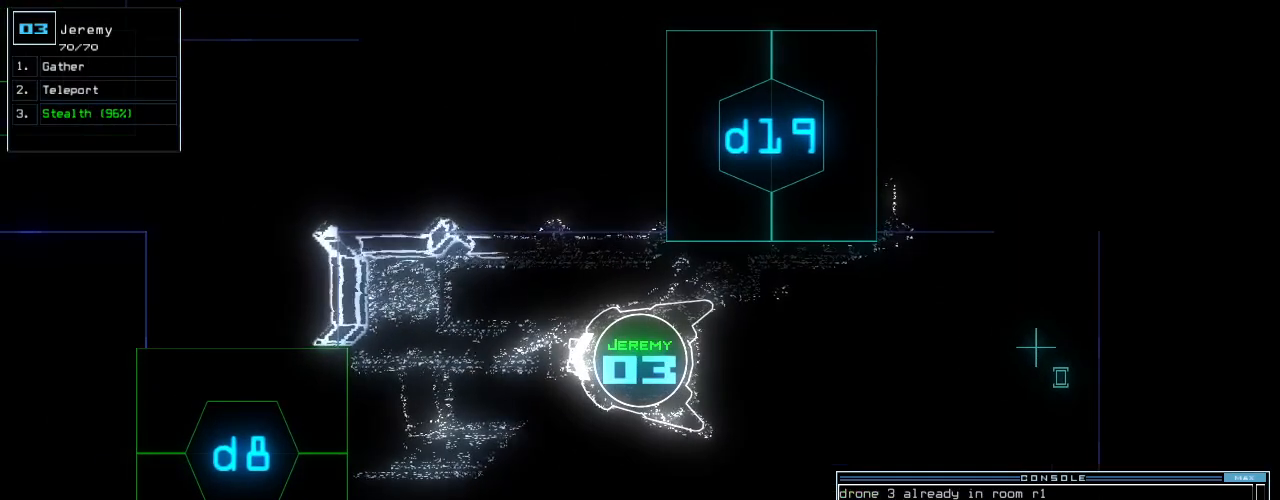
{"keys": ["down"], "events": [[340, "down", "down"]]}